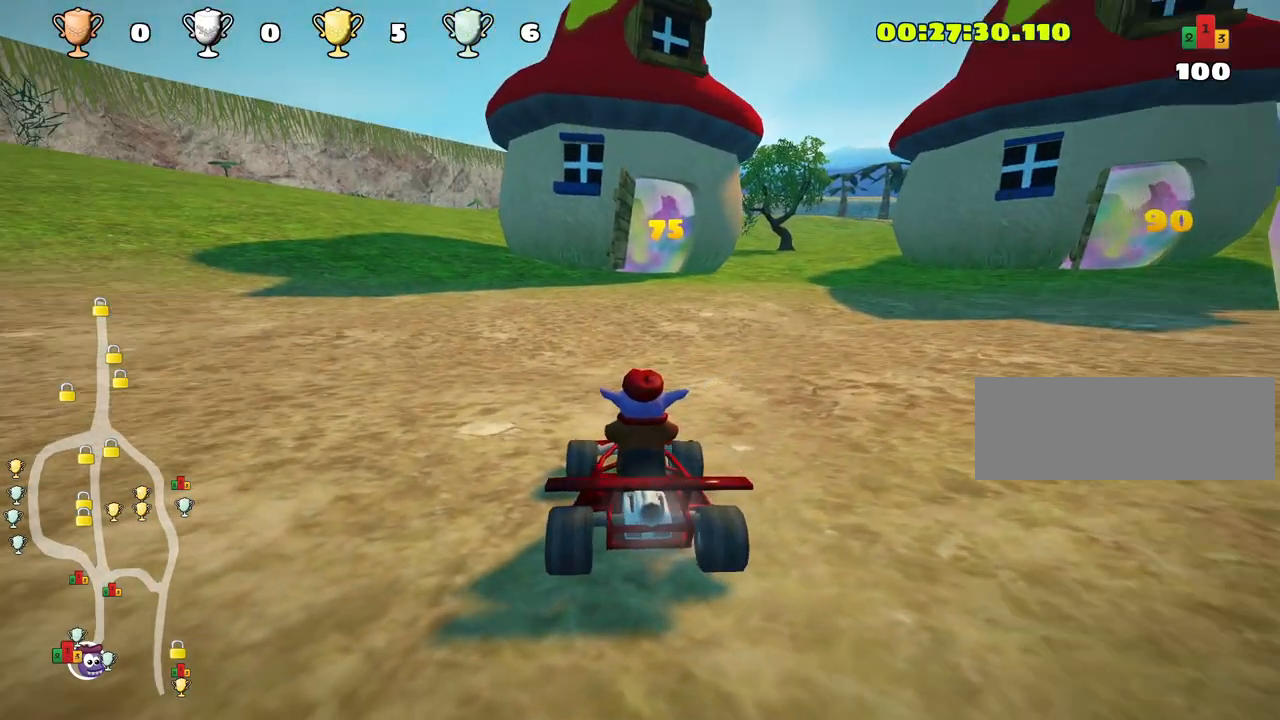
Gameplay with keyboard; each line is a JSON object with the keys held at the frame after it. "events" lists presses ("down") and releases ("up") of "down", "fire", "flag", "left", "look", "nitro", "right", "skid" and "up" between this image and that frame as [ms after this image, input, new state], when the widget could be followed in between. No other keys are recorded. Mouse input is not recorded. Key names are as the overlay labels them; some are game actions (e.g. jump) rather than physical keys.
{"keys": ["nitro", "up"], "events": [[17, "up", "down"], [233, "nitro", "down"]]}
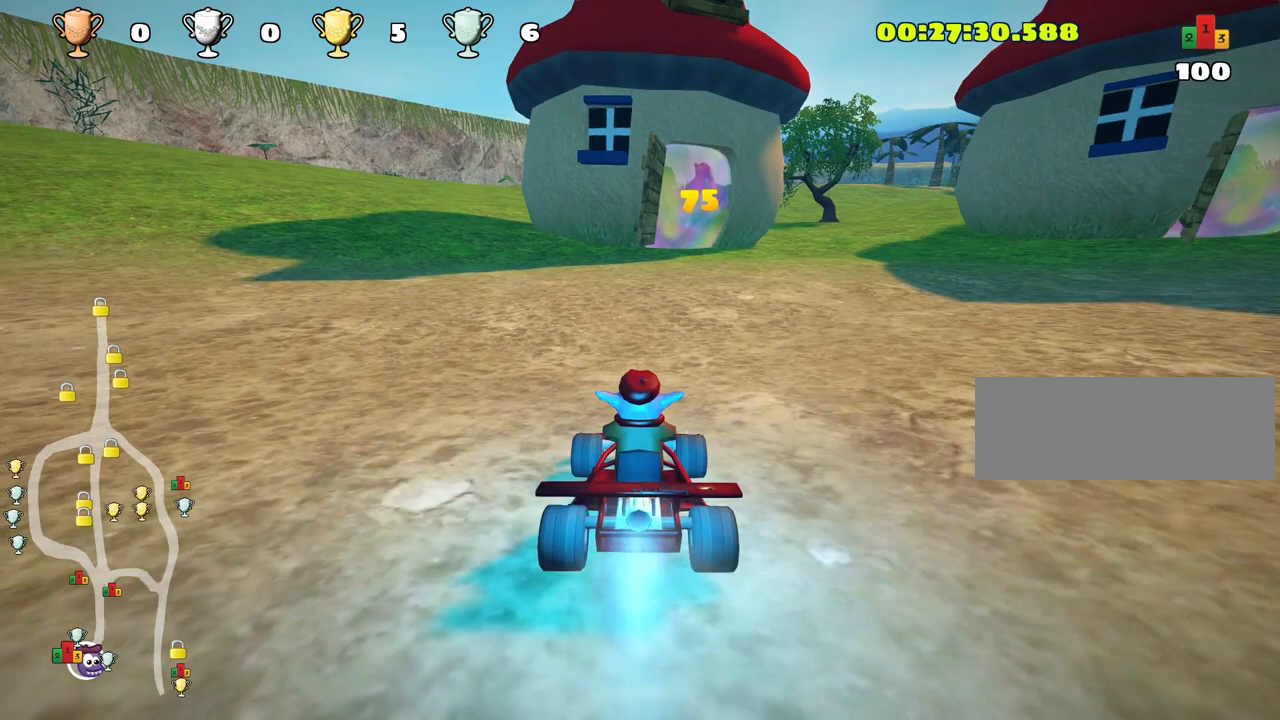
{"keys": ["nitro", "up"], "events": [[50, "right", "down"], [217, "right", "up"]]}
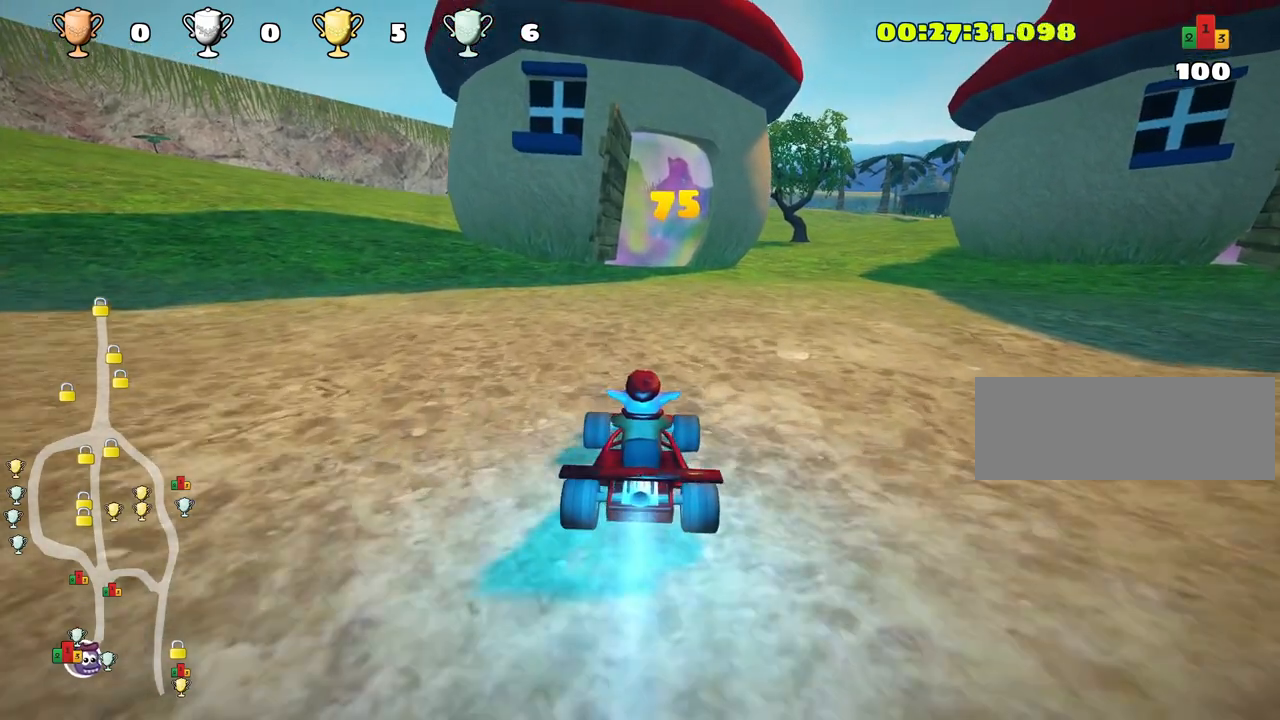
{"keys": ["nitro", "up"], "events": []}
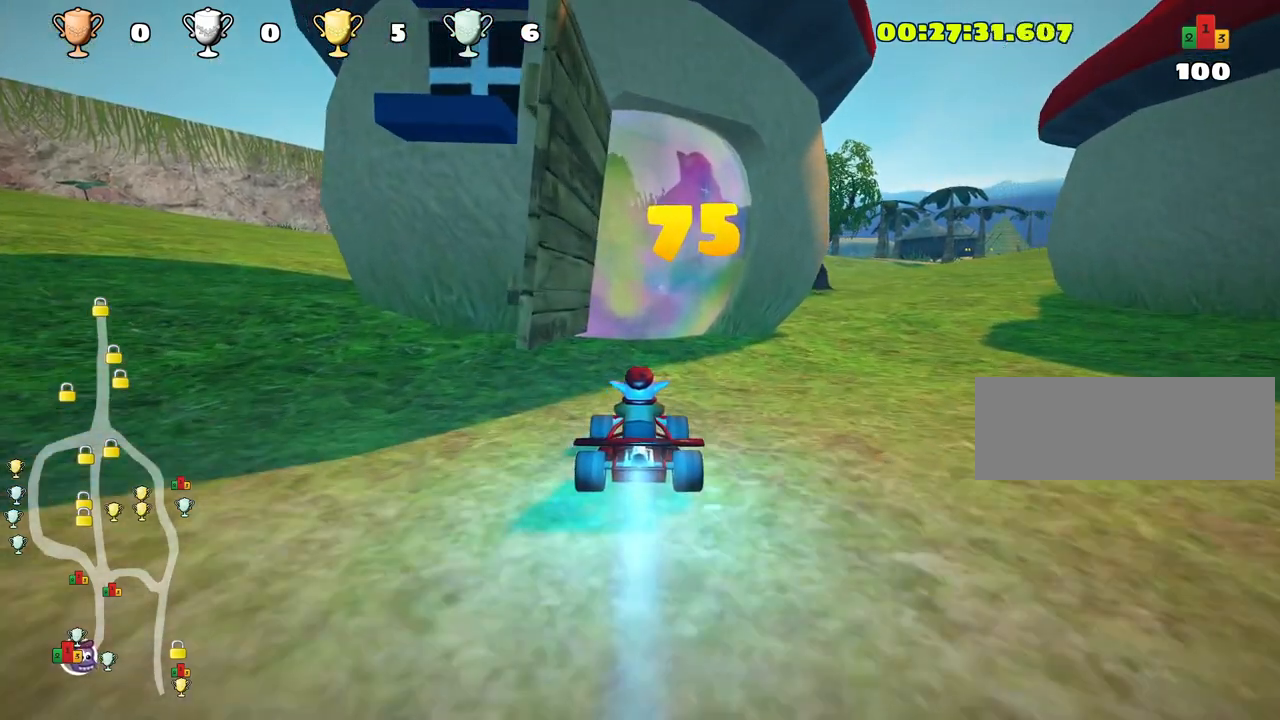
{"keys": [], "events": [[17, "nitro", "up"], [83, "up", "up"], [117, "left", "down"], [333, "left", "up"]]}
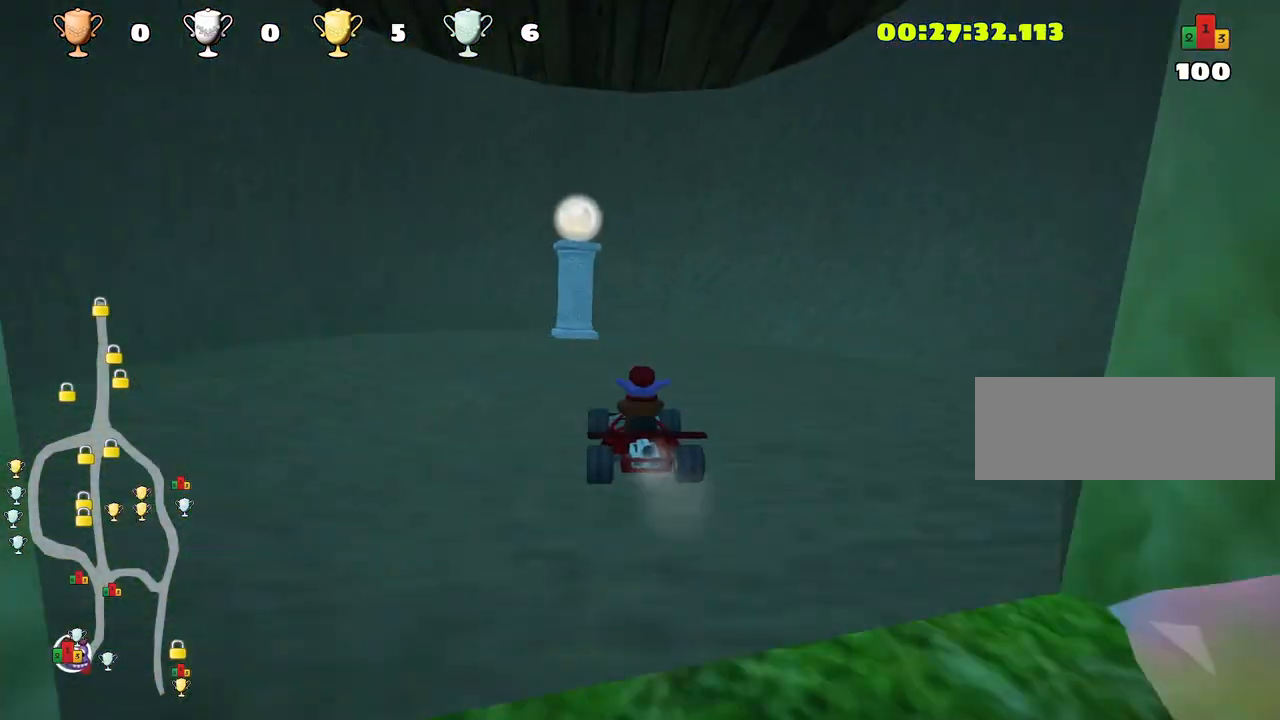
{"keys": [], "events": []}
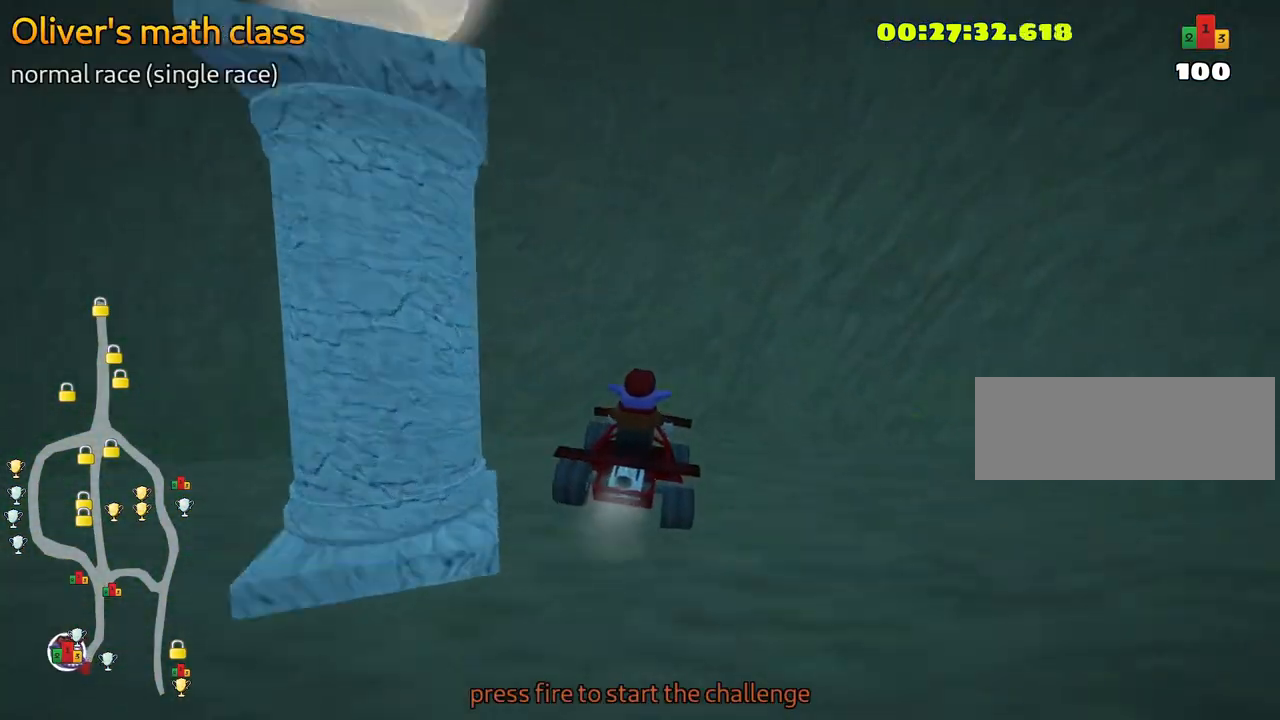
{"keys": [], "events": [[267, "fire", "down"], [350, "fire", "up"]]}
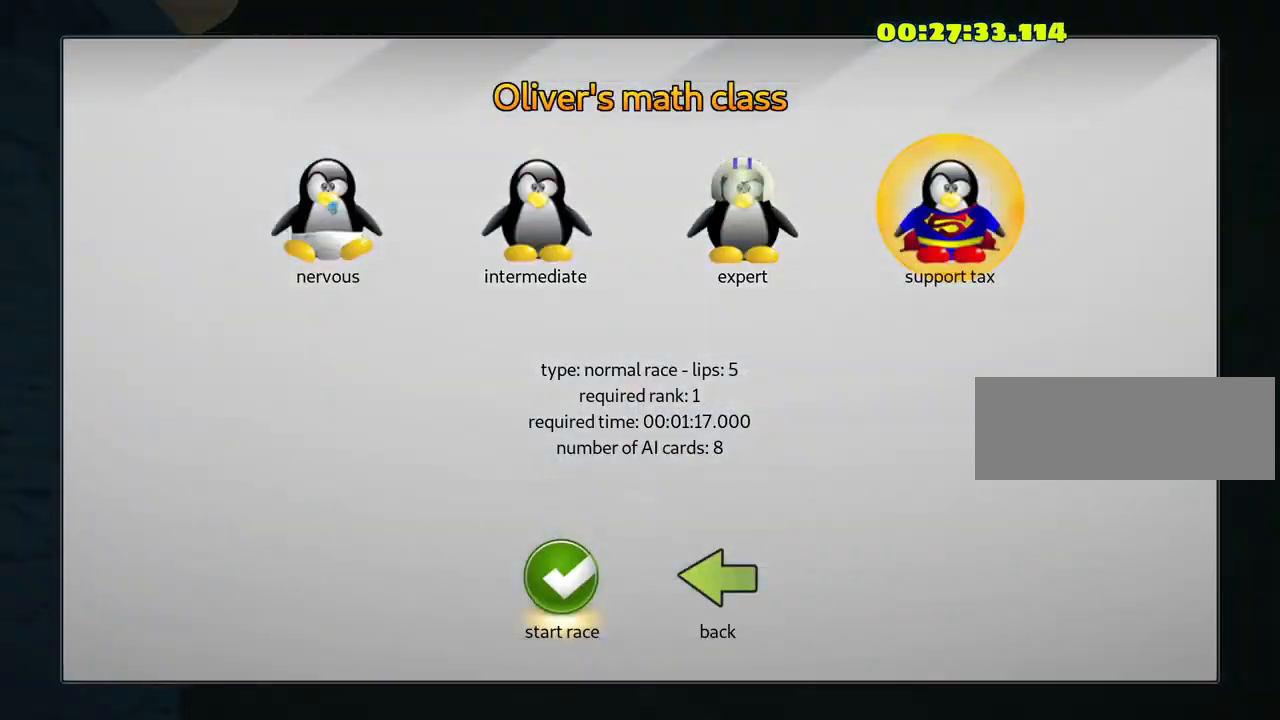
{"keys": [], "events": []}
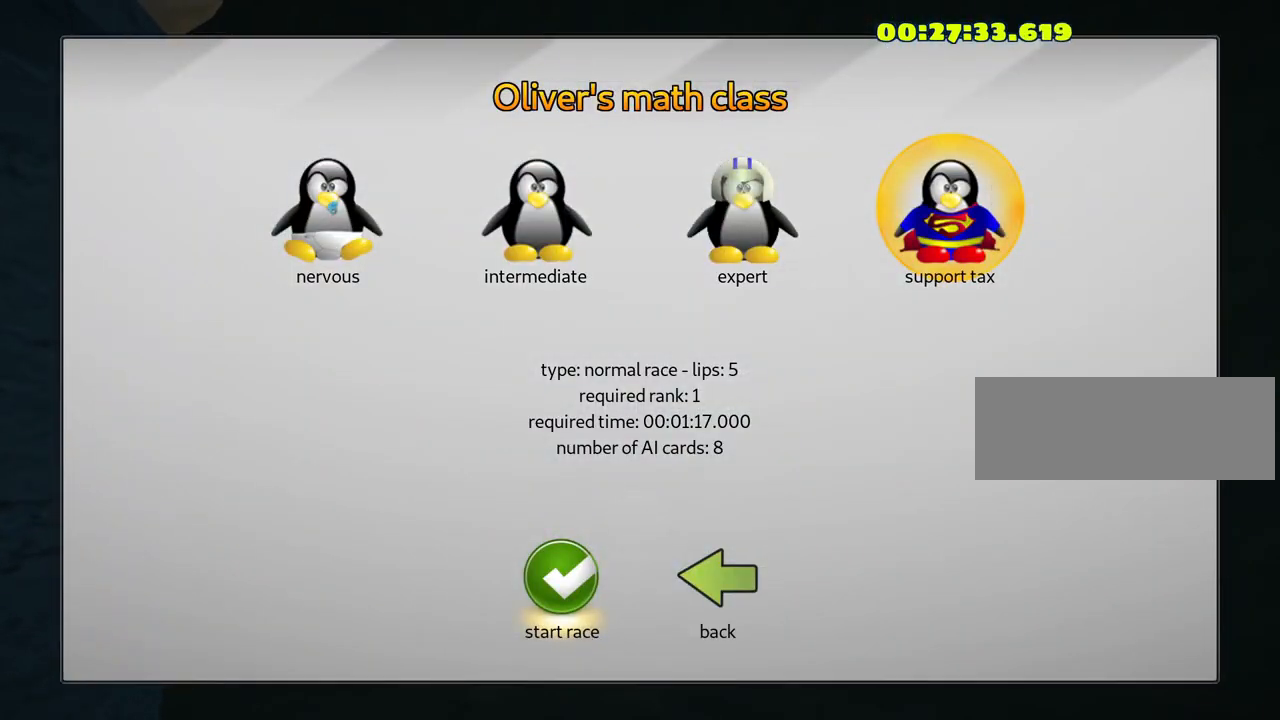
{"keys": [], "events": []}
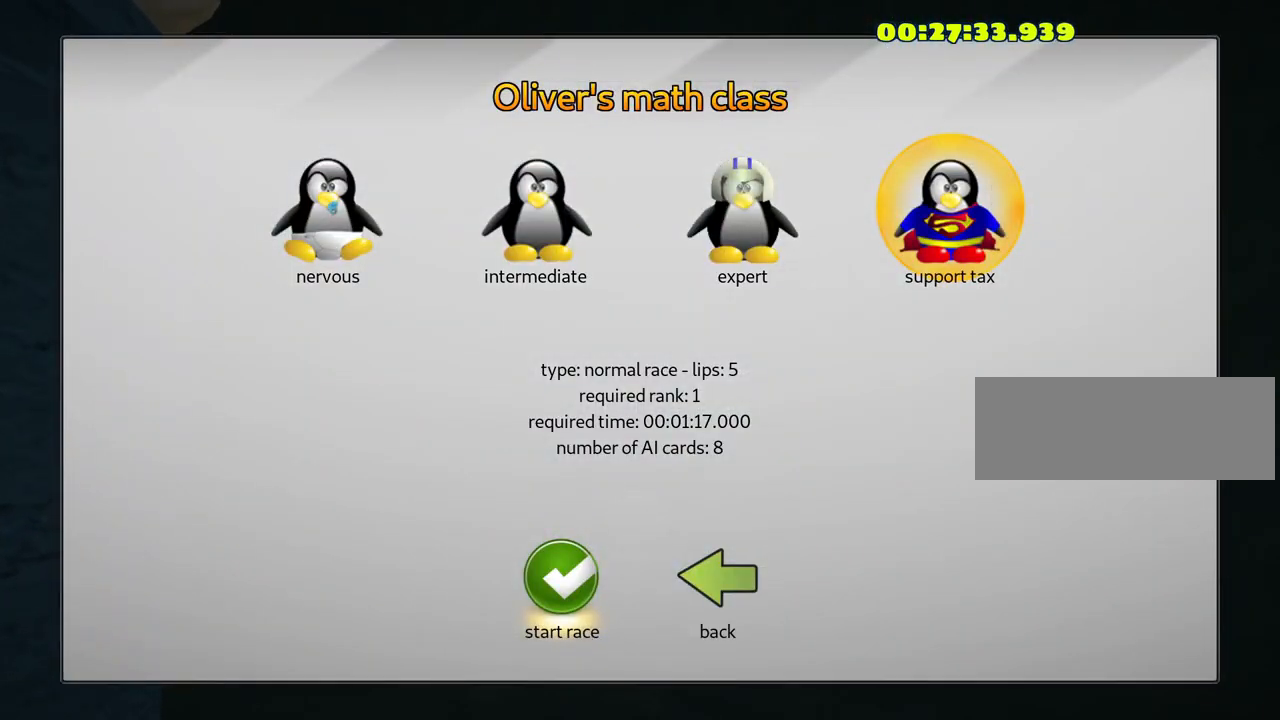
{"keys": [], "events": []}
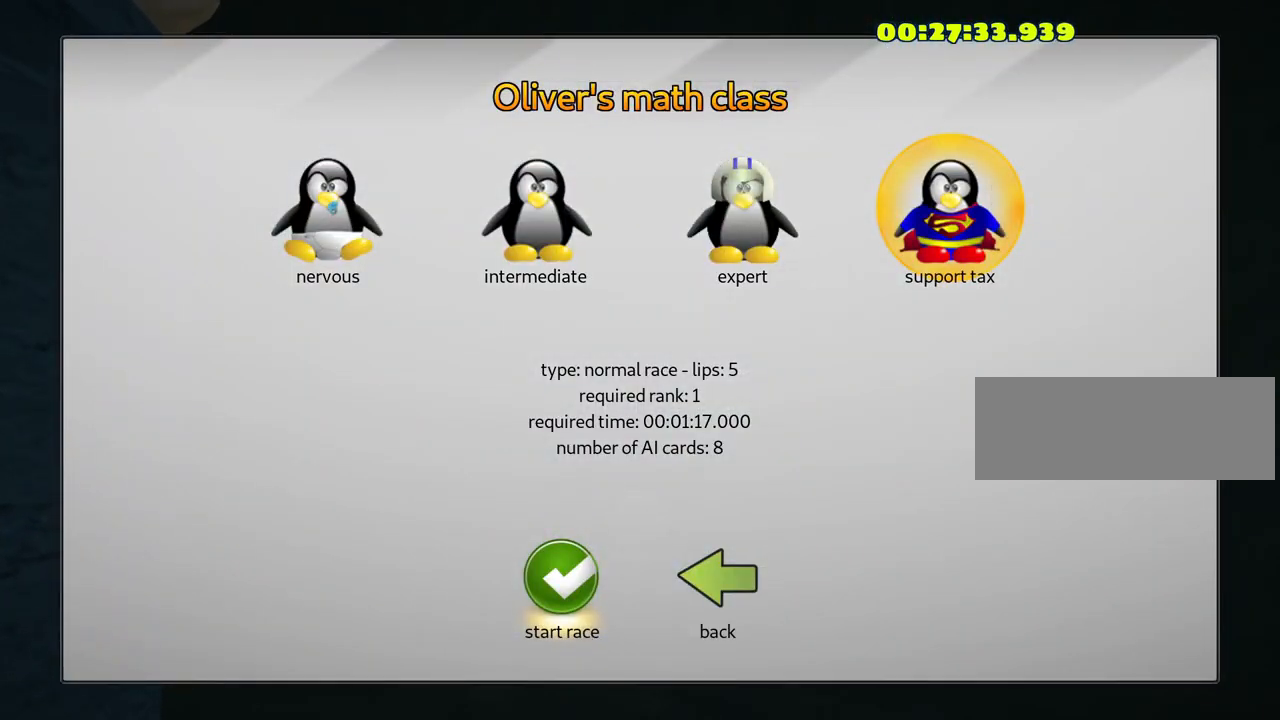
{"keys": [], "events": []}
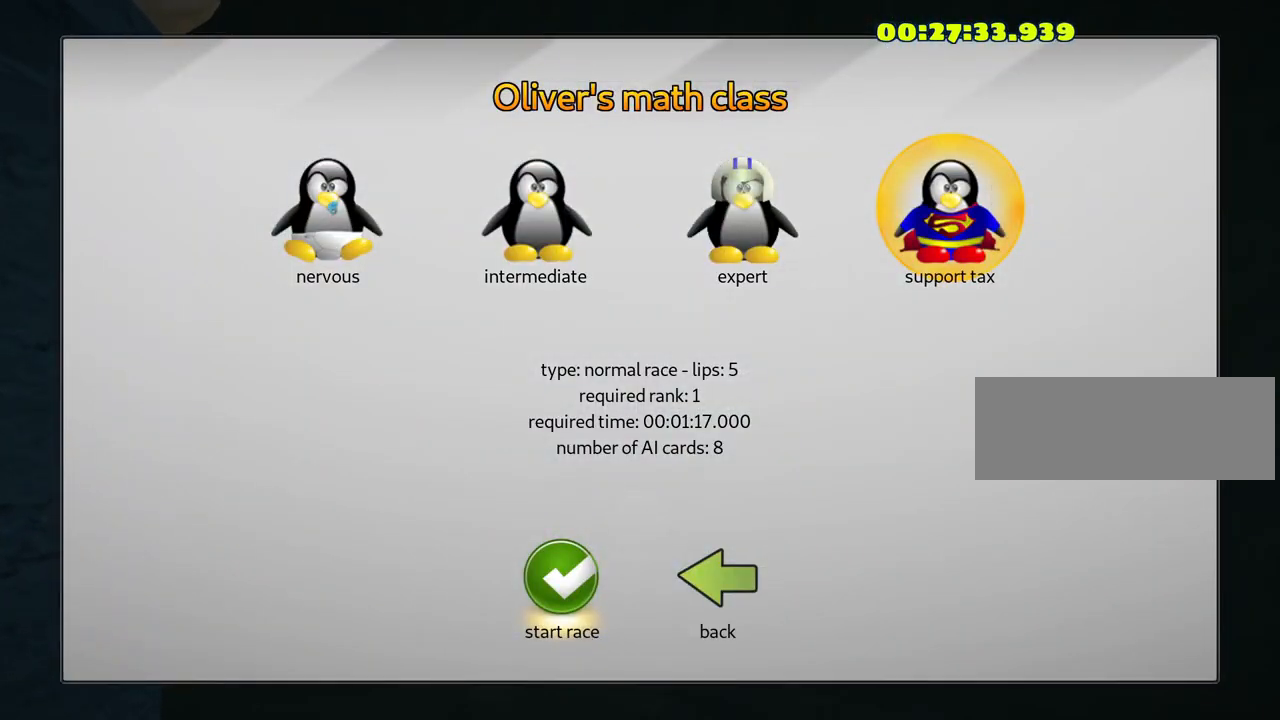
{"keys": [], "events": []}
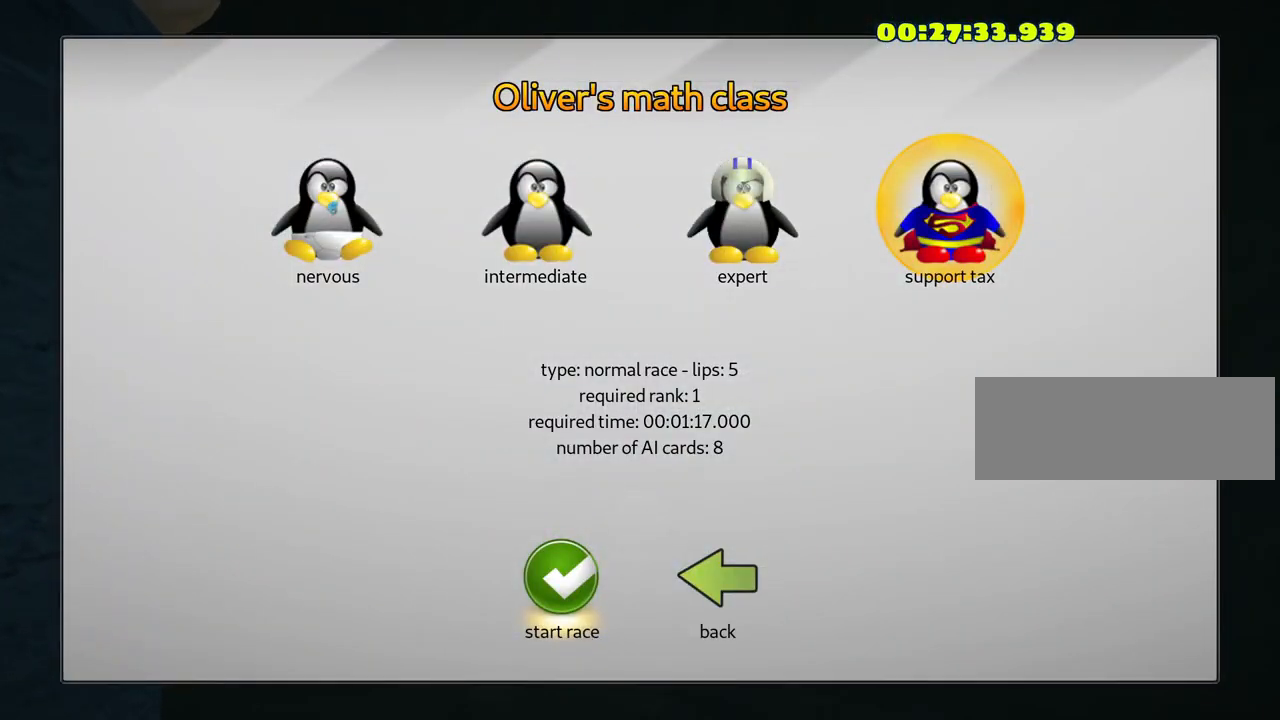
{"keys": [], "events": []}
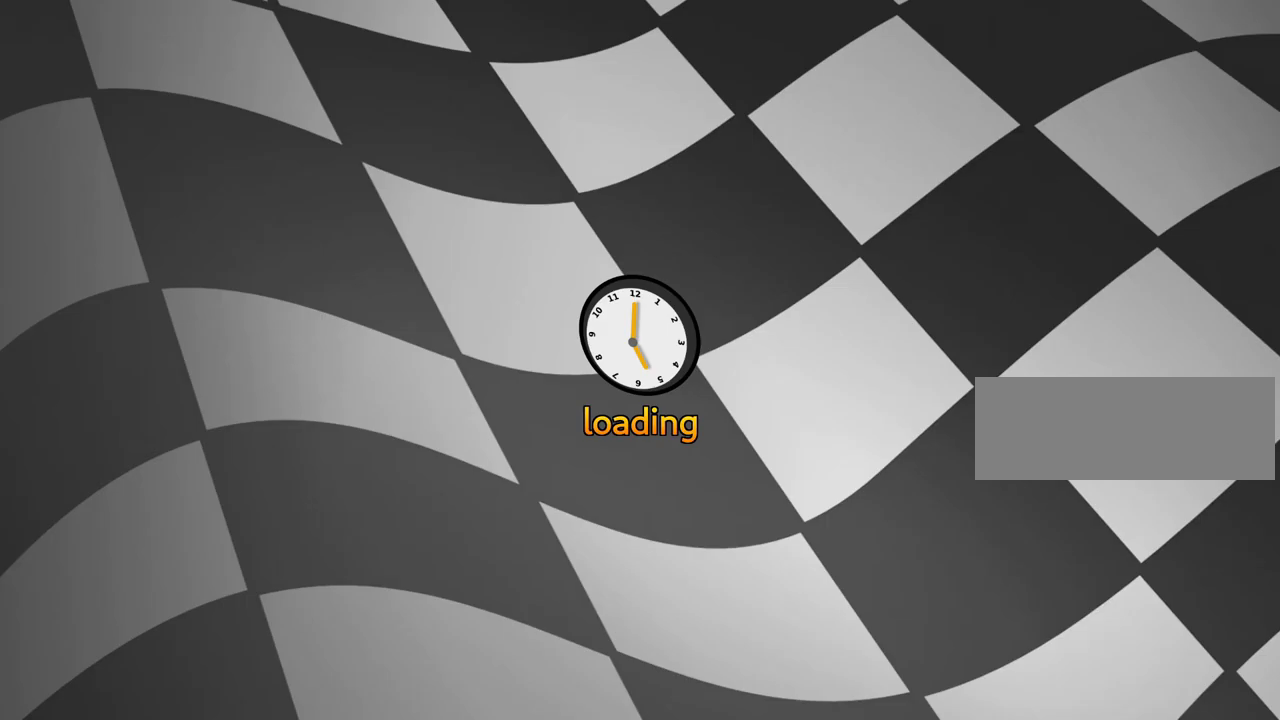
{"keys": [], "events": []}
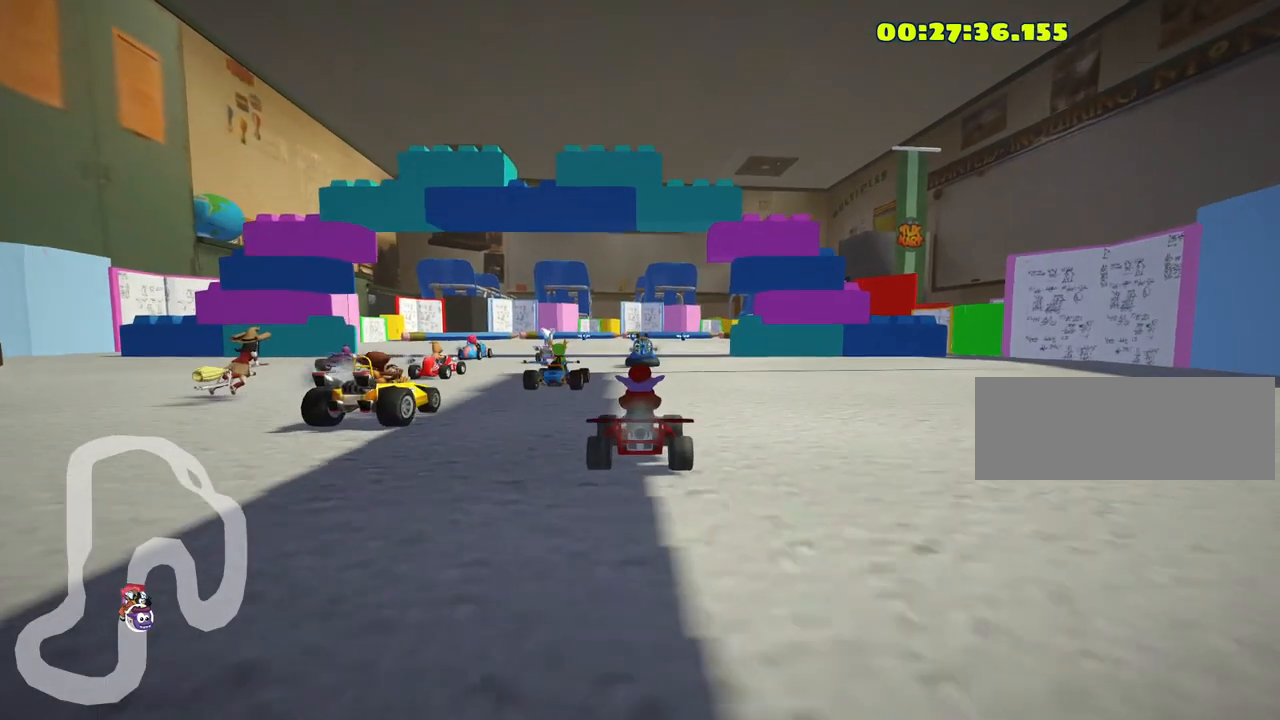
{"keys": [], "events": []}
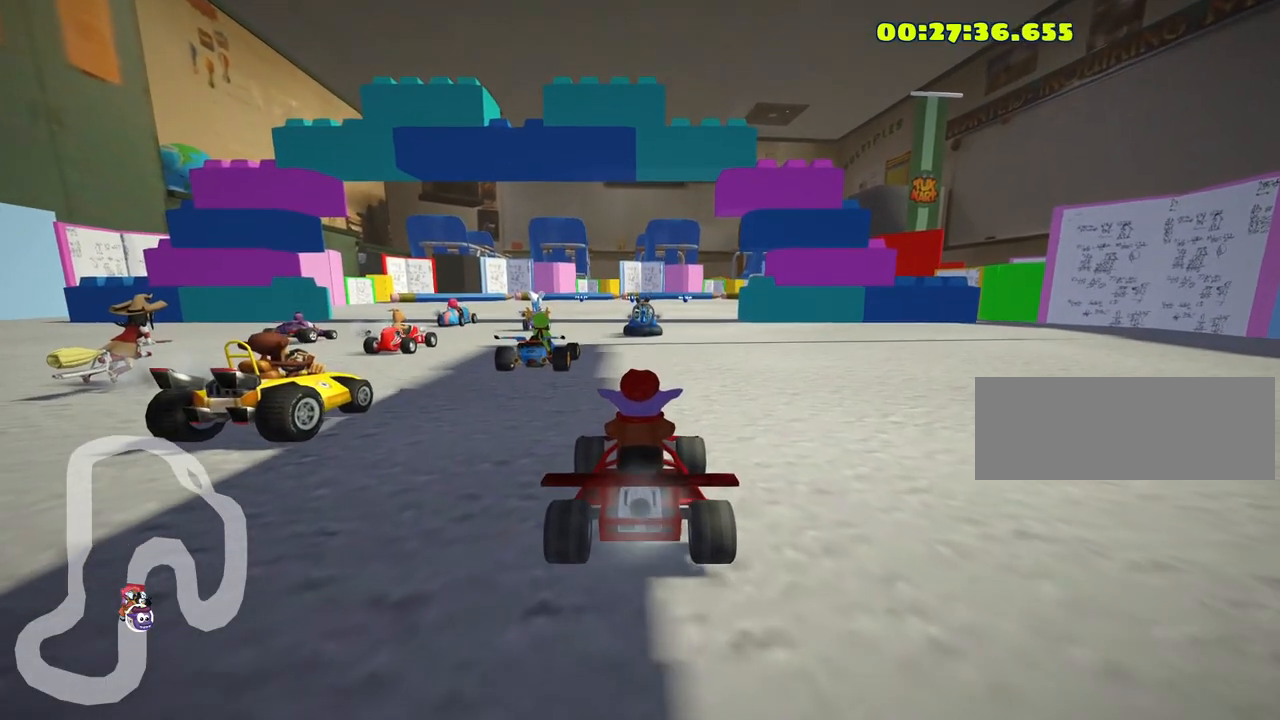
{"keys": [], "events": []}
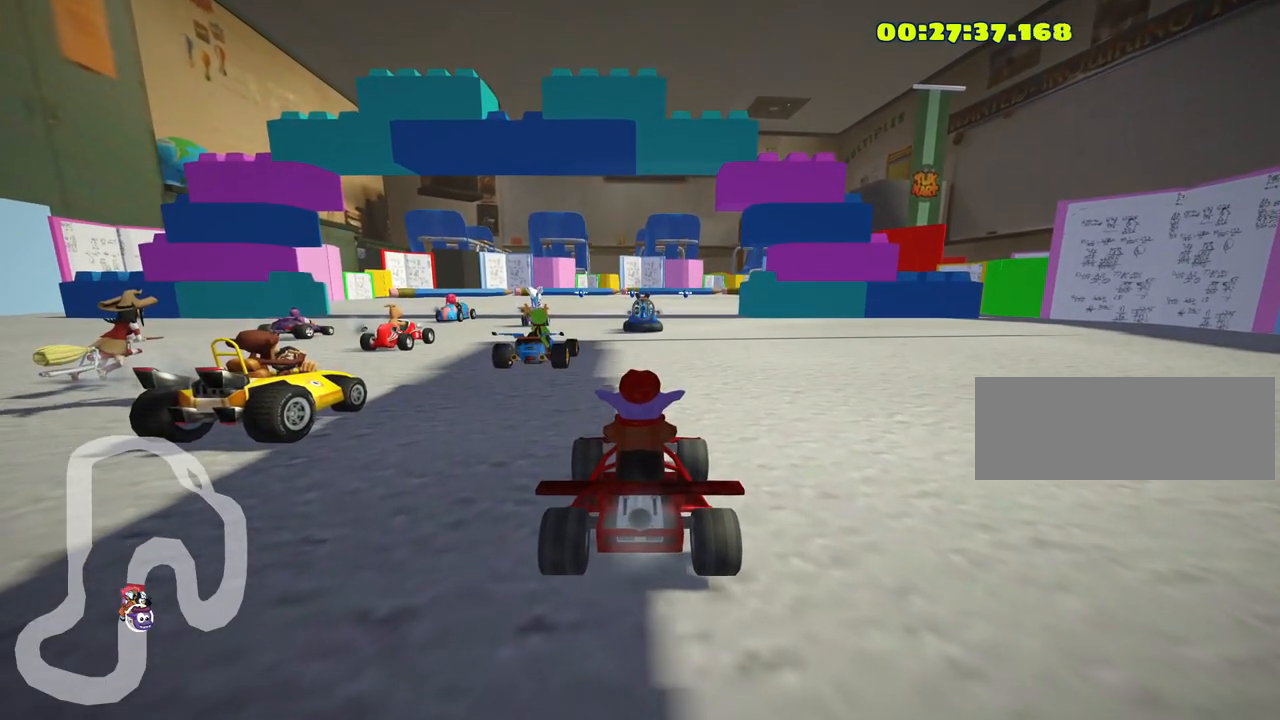
{"keys": [], "events": []}
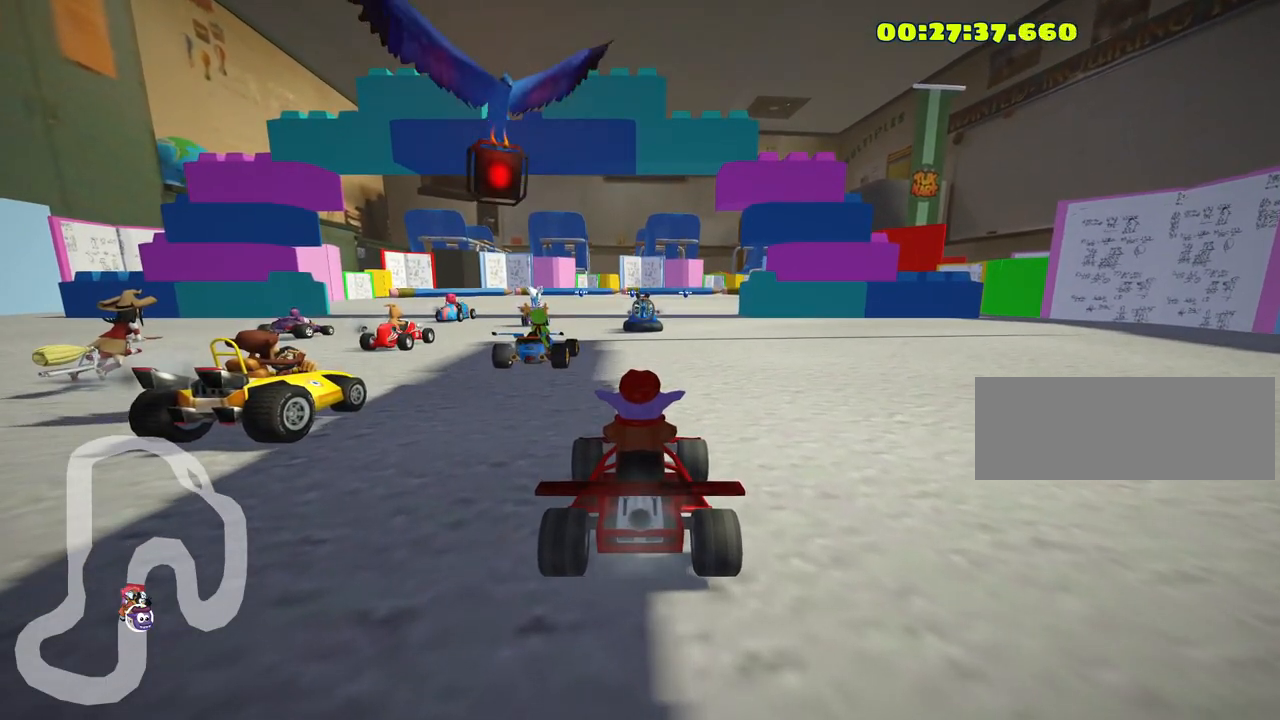
{"keys": ["fire"], "events": [[83, "fire", "down"], [183, "fire", "up"], [233, "fire", "down"], [350, "fire", "up"], [400, "fire", "down"]]}
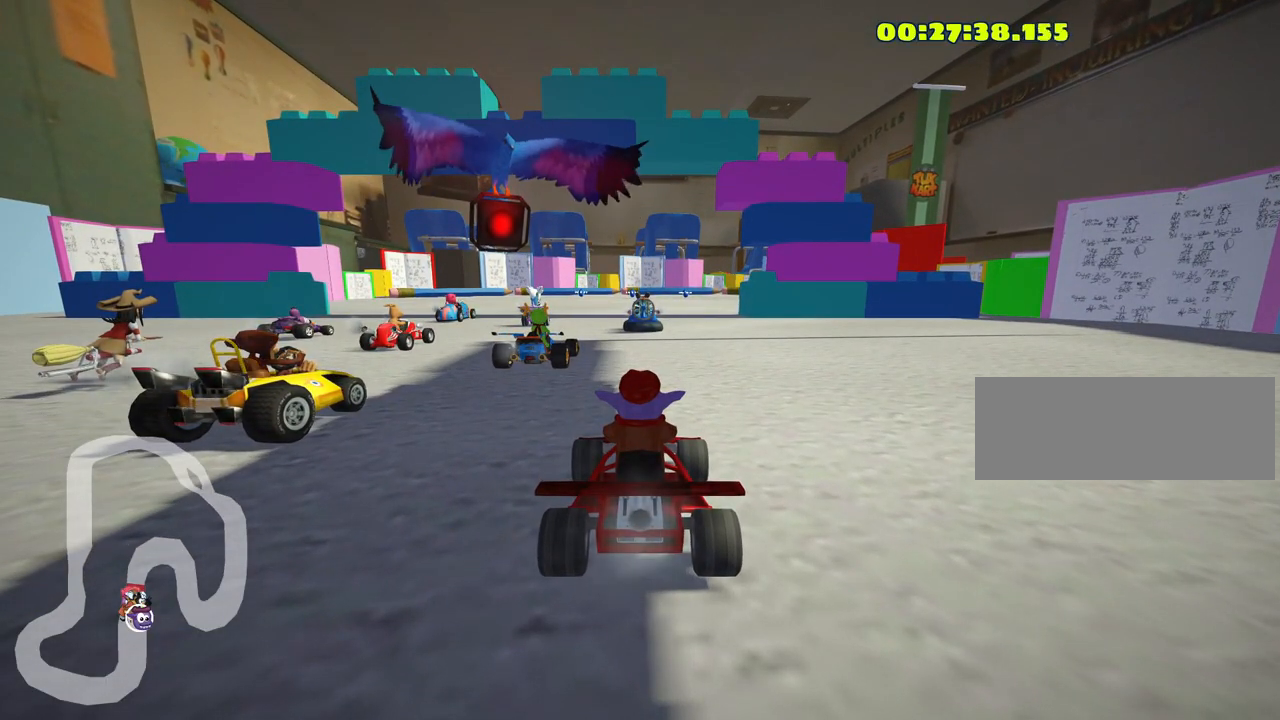
{"keys": [], "events": [[17, "fire", "up"], [67, "fire", "down"], [167, "fire", "up"], [233, "fire", "down"], [300, "fire", "up"], [383, "fire", "down"], [467, "fire", "up"]]}
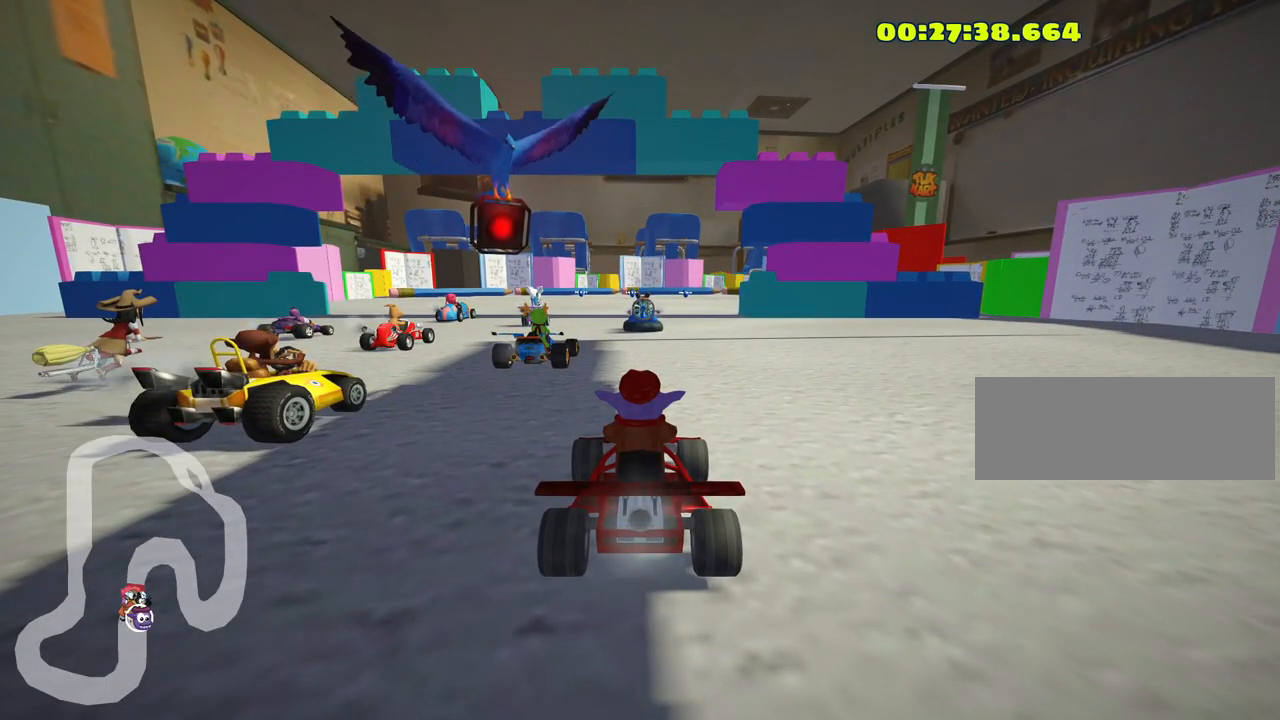
{"keys": [], "events": [[33, "fire", "down"], [133, "fire", "up"]]}
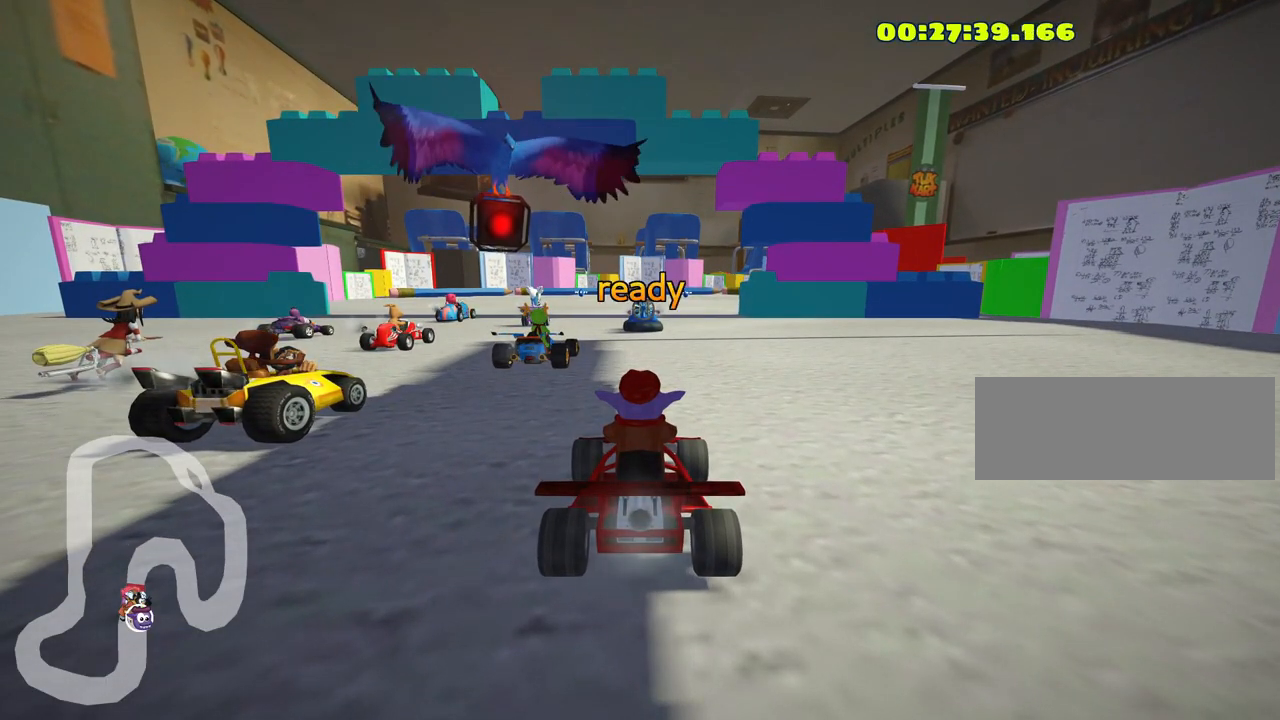
{"keys": [], "events": []}
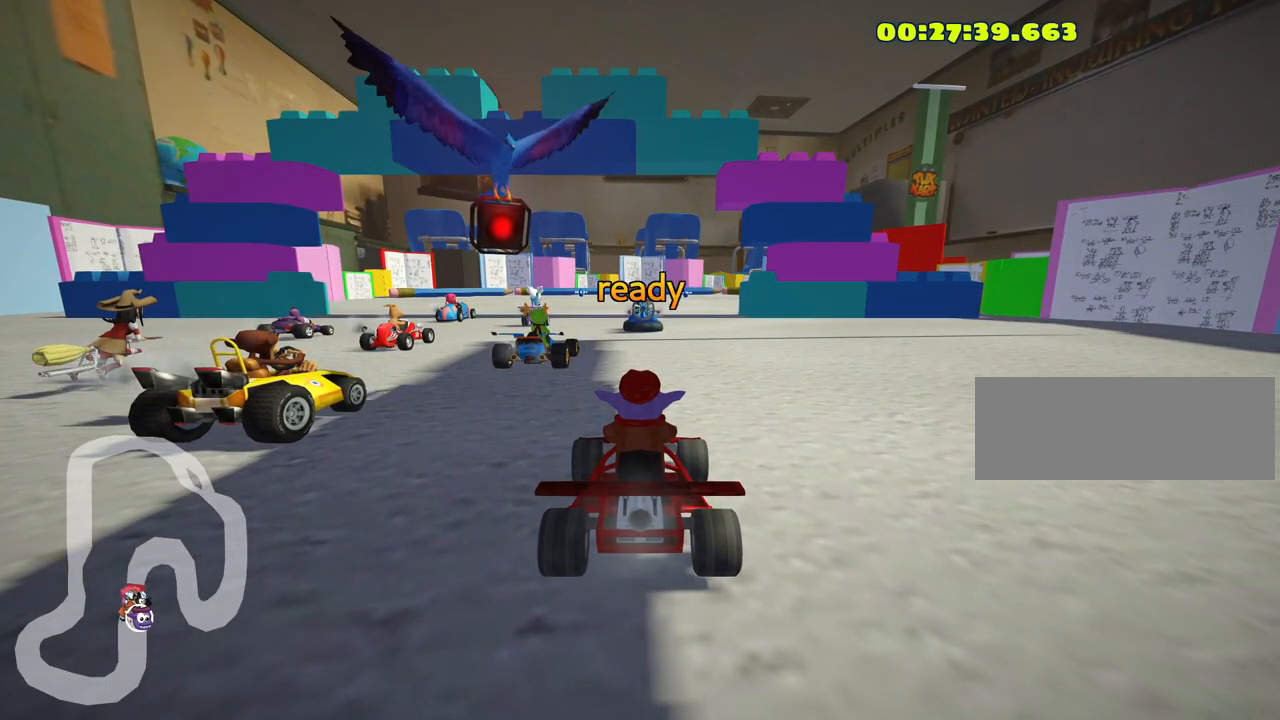
{"keys": ["up"], "events": [[233, "up", "down"]]}
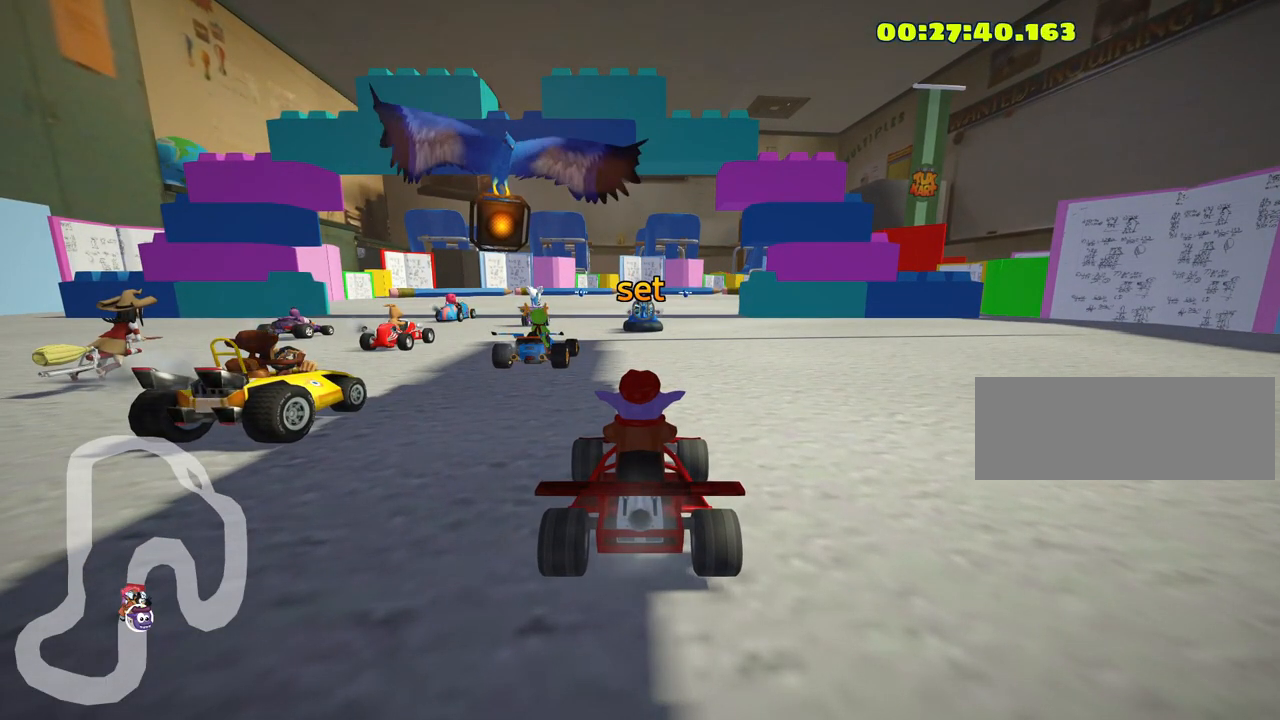
{"keys": ["up"], "events": []}
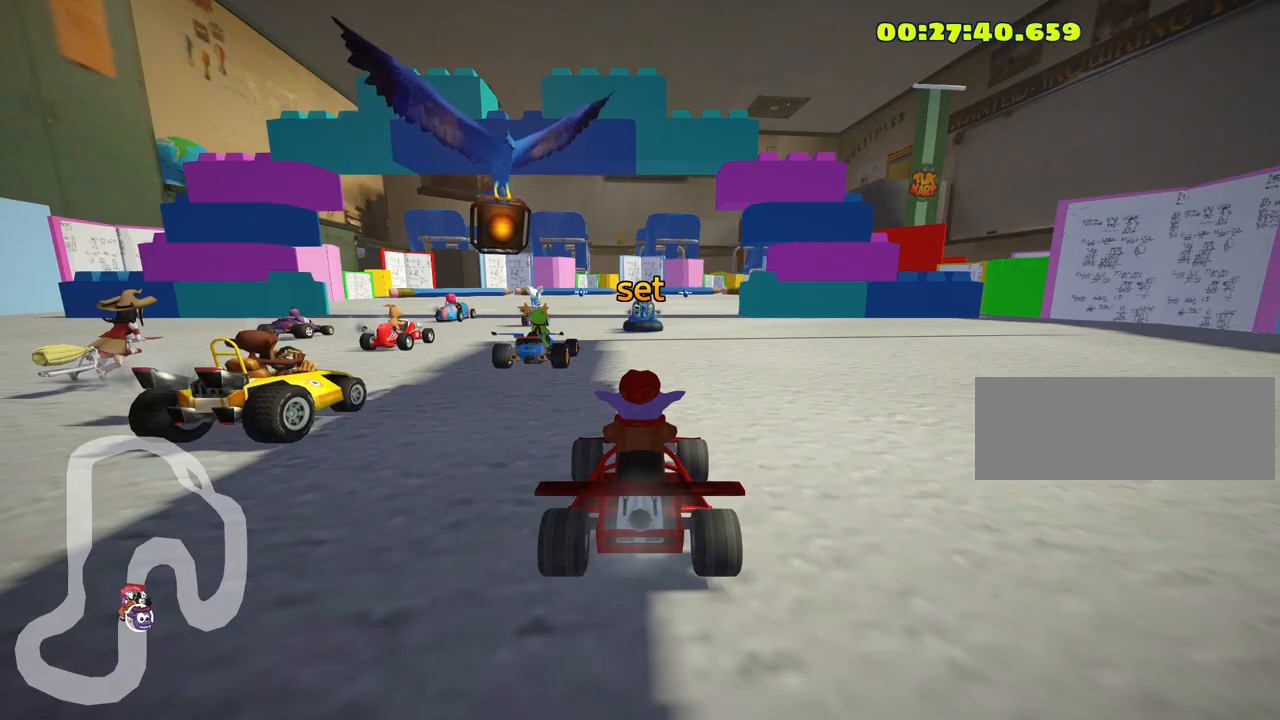
{"keys": ["up"], "events": [[217, "left", "down"], [467, "left", "up"]]}
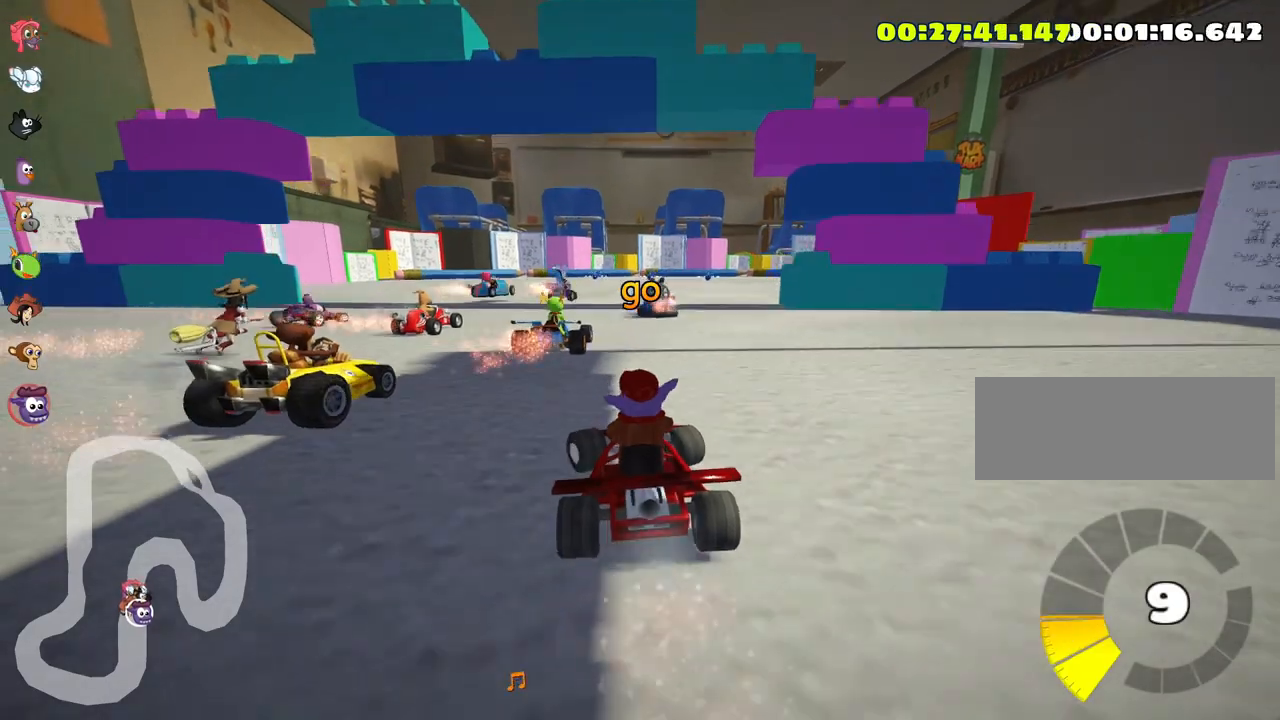
{"keys": ["left", "skid", "up"], "events": [[83, "skid", "down"], [117, "right", "down"], [300, "left", "down"], [333, "right", "up"]]}
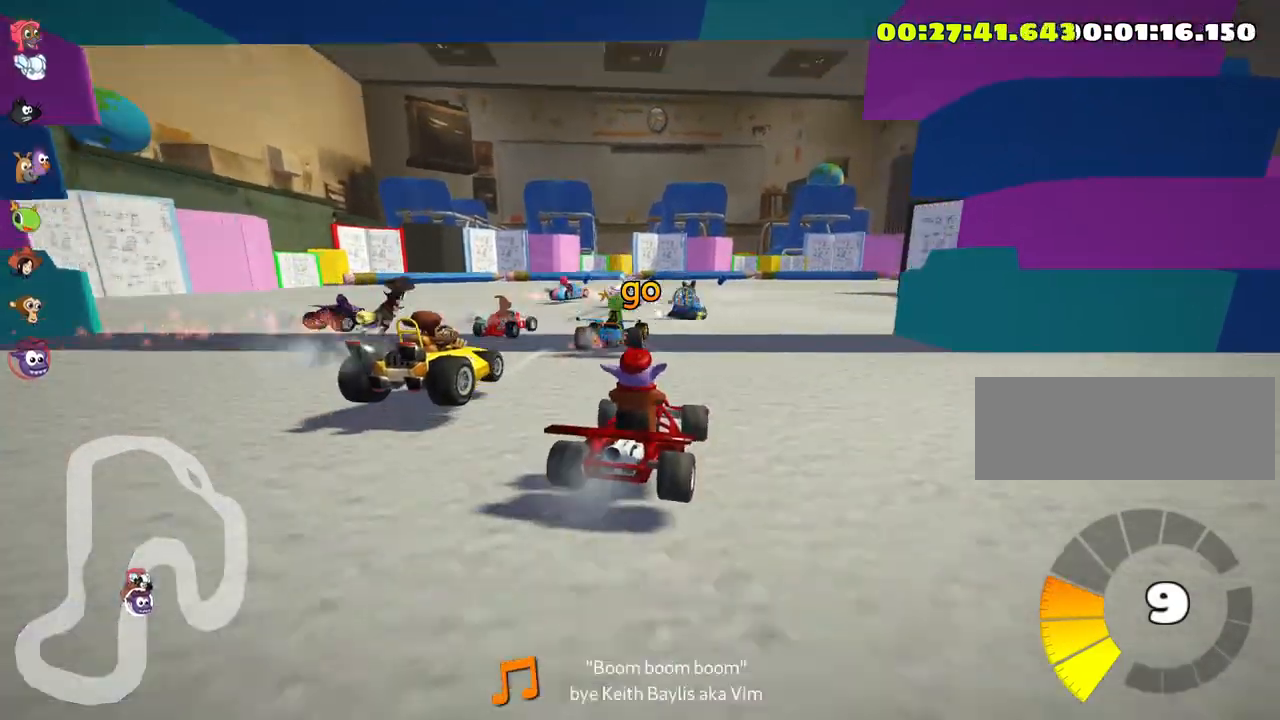
{"keys": ["skid", "up"], "events": [[300, "left", "up"]]}
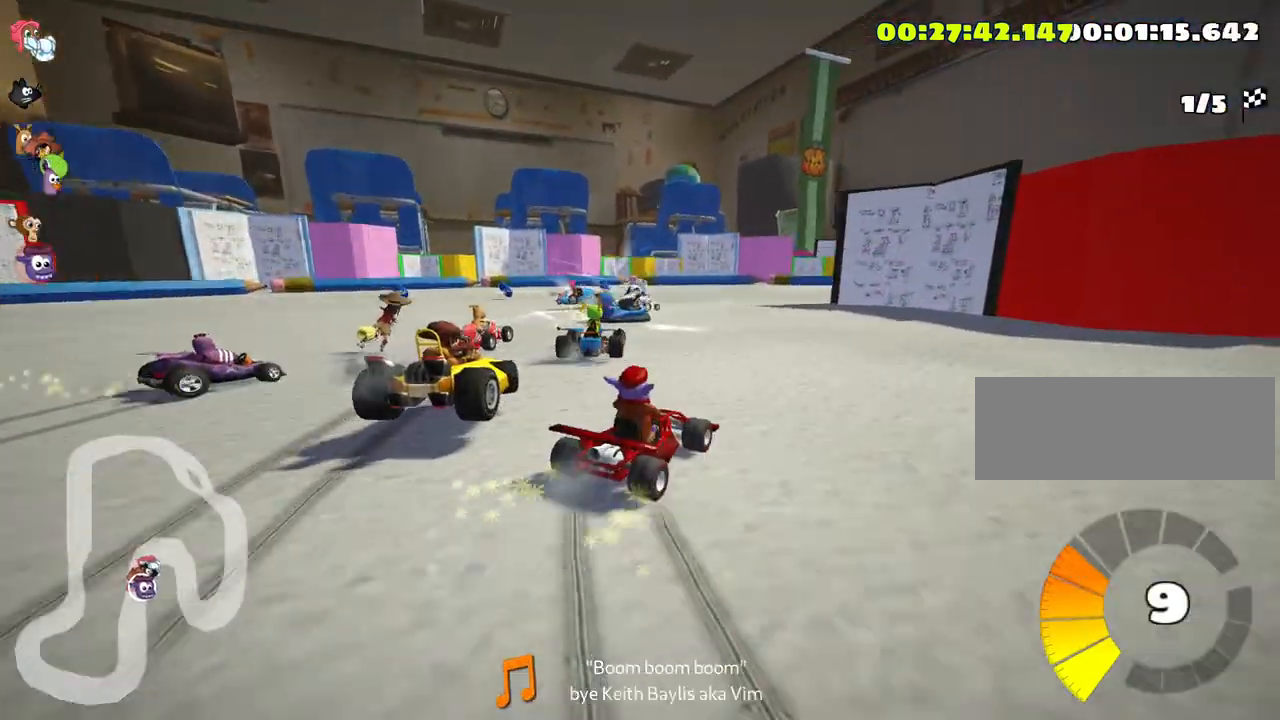
{"keys": ["right", "skid", "up"], "events": [[100, "right", "down"]]}